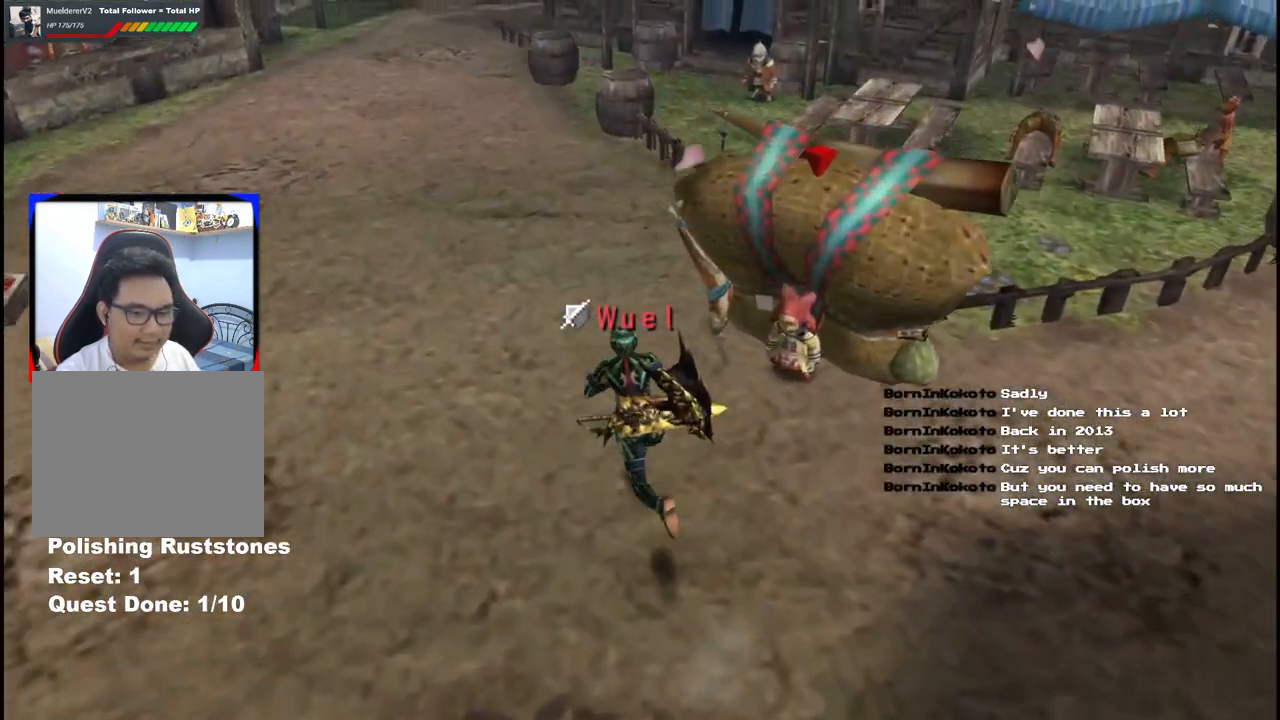
Gameplay with a controller (Xbox layout); each line is a JSON object with the inputs held at the frame after it. "events" lists button and stick changes between this image and that frame as [ms after this image, input, new state], when the widget could be followed in between. Not read: L2 L3 R2 R3.
{"buttons": ["START"], "left_stick": "up", "right_stick": "center", "events": [[467, "START", "down"]]}
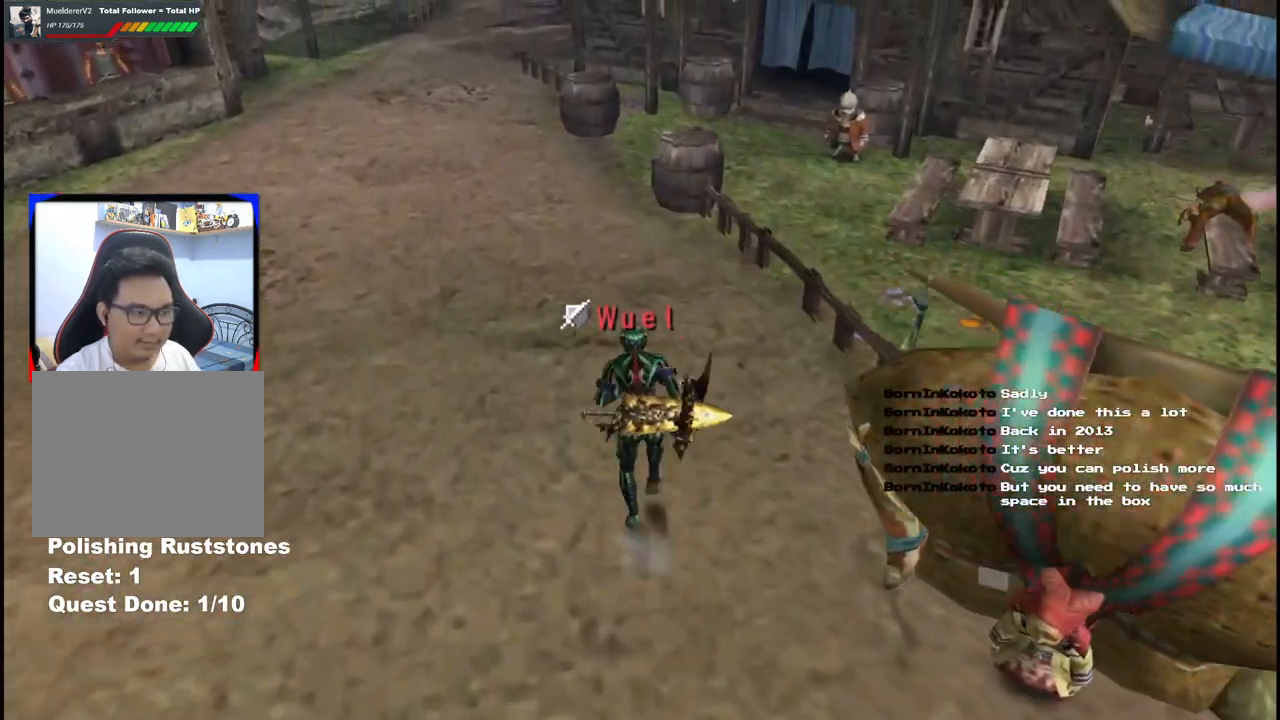
{"buttons": [], "left_stick": "up", "right_stick": "center", "events": [[83, "START", "up"], [350, "A", "down"], [433, "A", "up"]]}
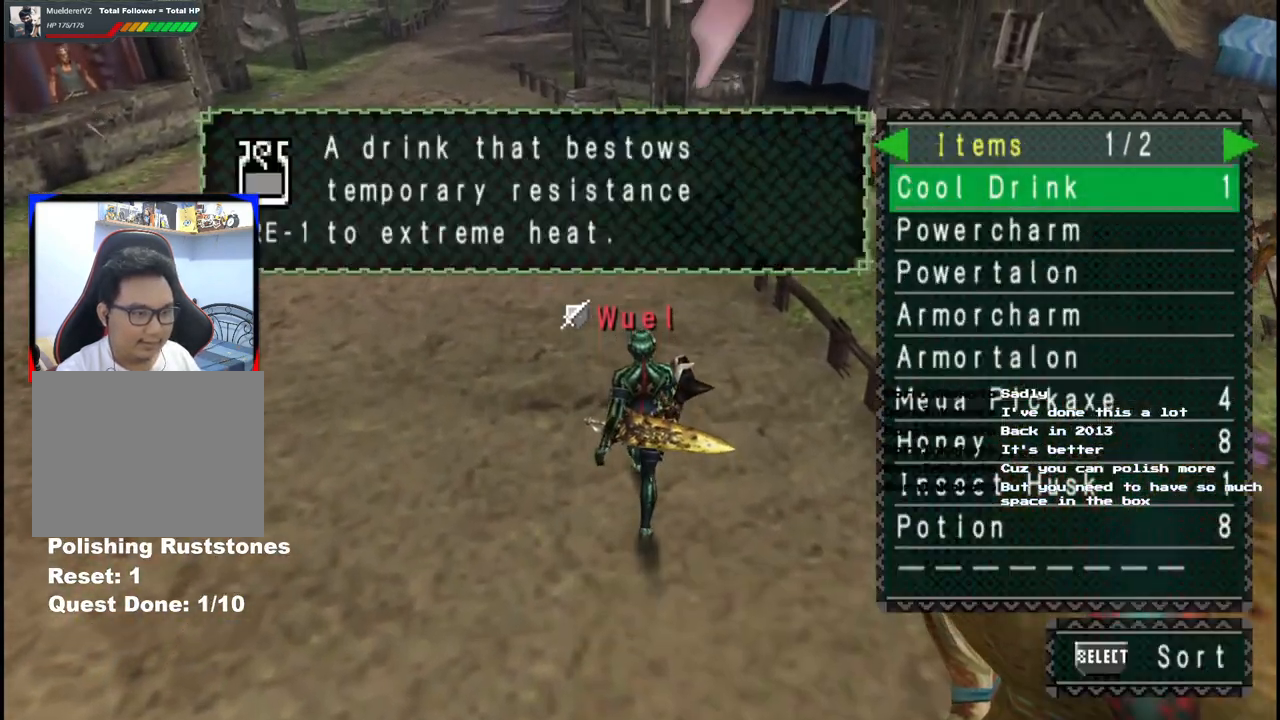
{"buttons": [], "left_stick": "center", "right_stick": "center", "events": [[167, "left_stick", "center"], [267, "DPAD_RIGHT", "down"], [350, "DPAD_RIGHT", "up"]]}
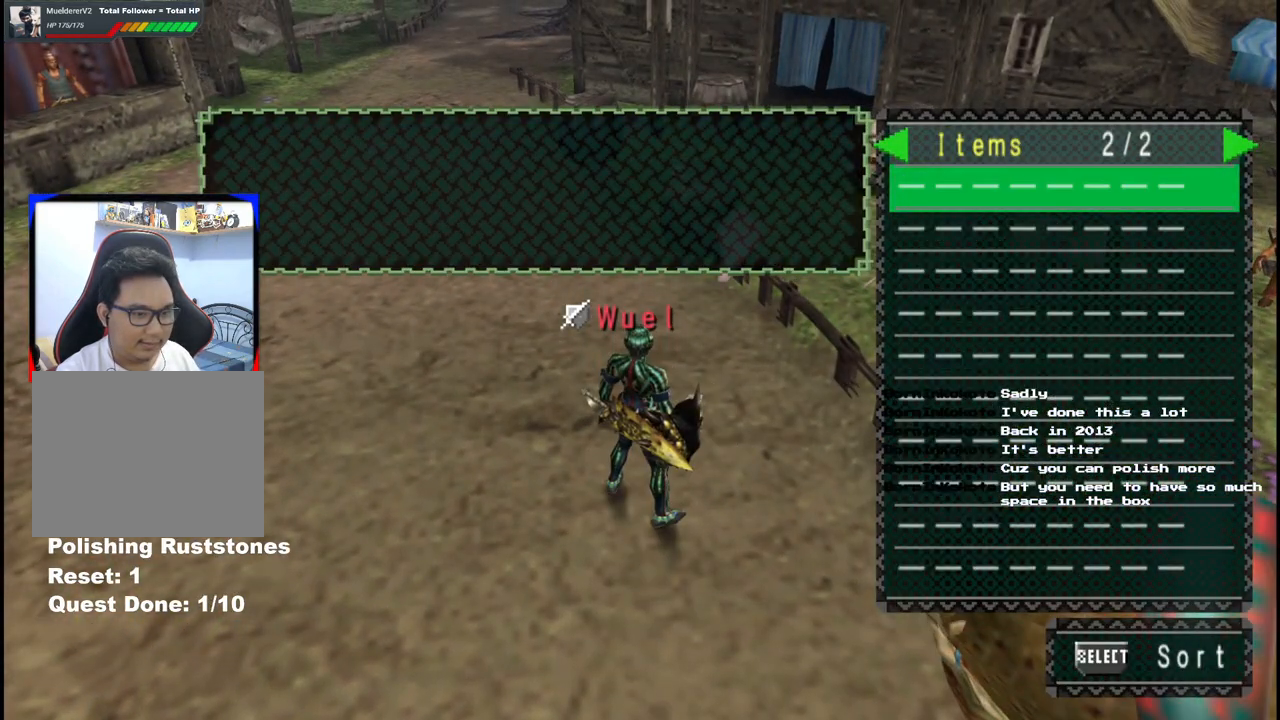
{"buttons": [], "left_stick": "up-left", "right_stick": "center", "events": [[367, "left_stick", "up-left"], [417, "B", "down"], [467, "B", "up"]]}
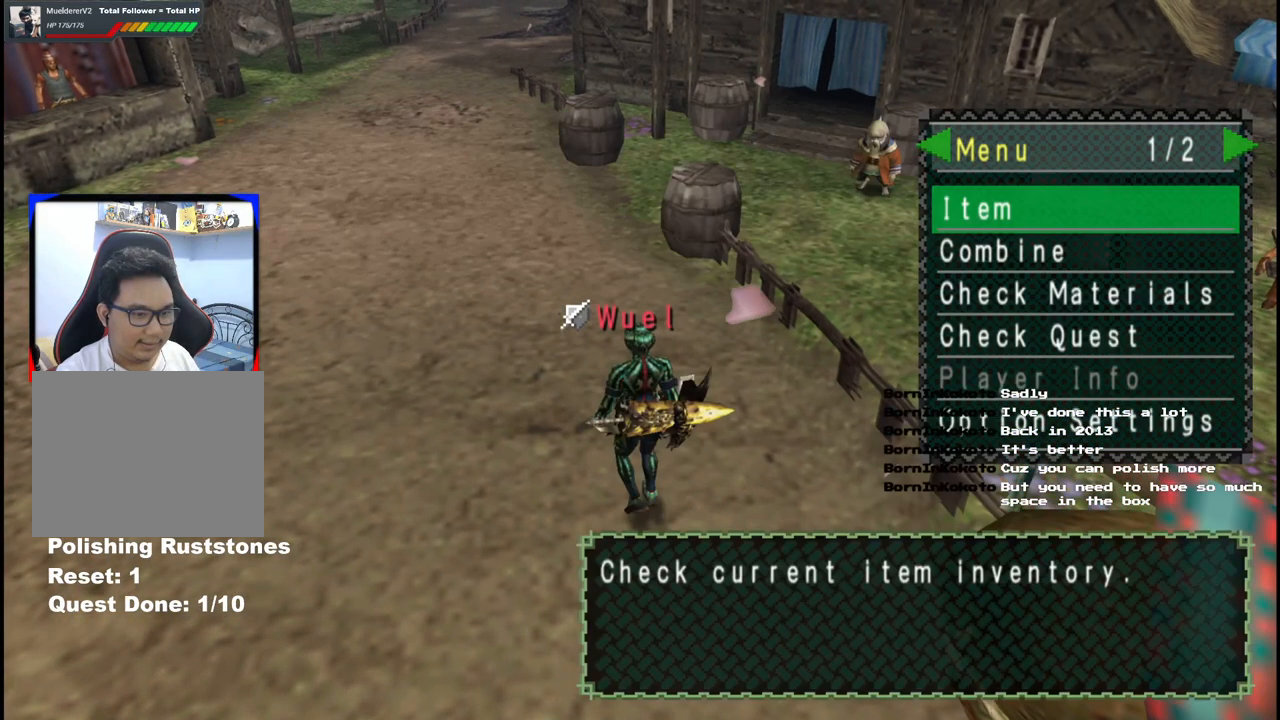
{"buttons": [], "left_stick": "up", "right_stick": "center", "events": [[50, "B", "down"], [117, "B", "up"], [200, "B", "down"], [233, "B", "up"], [467, "left_stick", "up"]]}
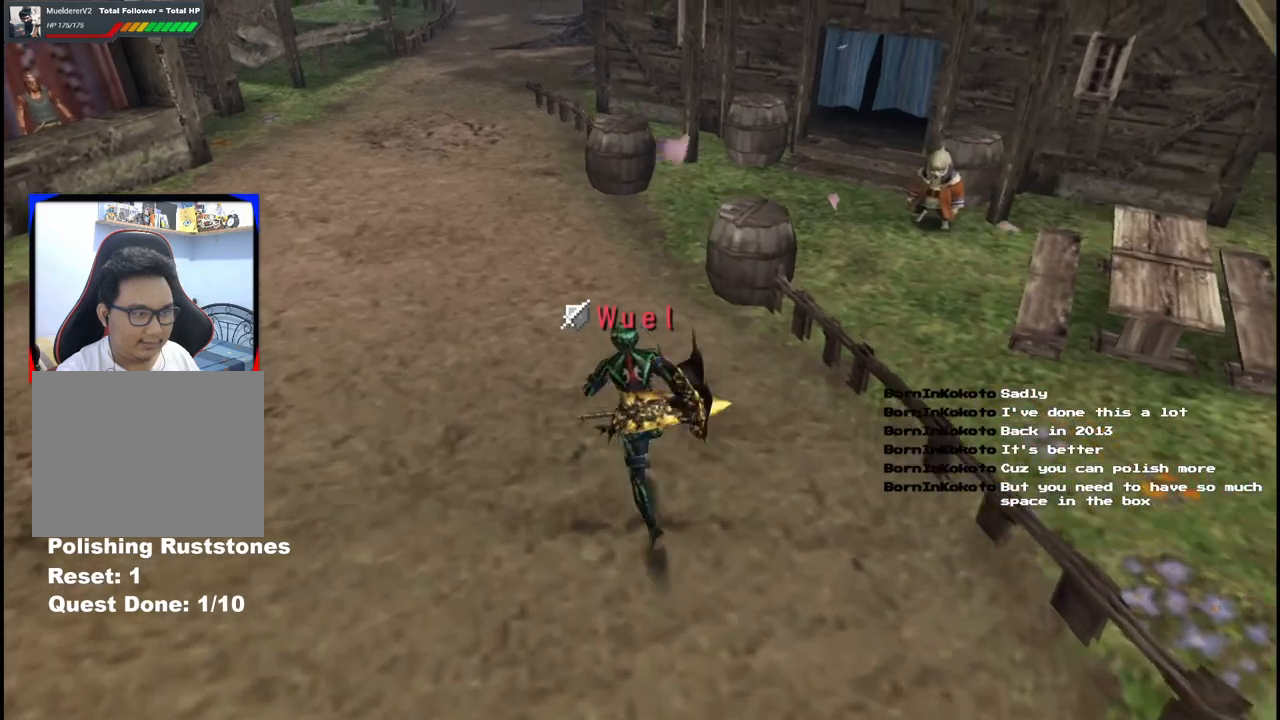
{"buttons": [], "left_stick": "up", "right_stick": "center", "events": []}
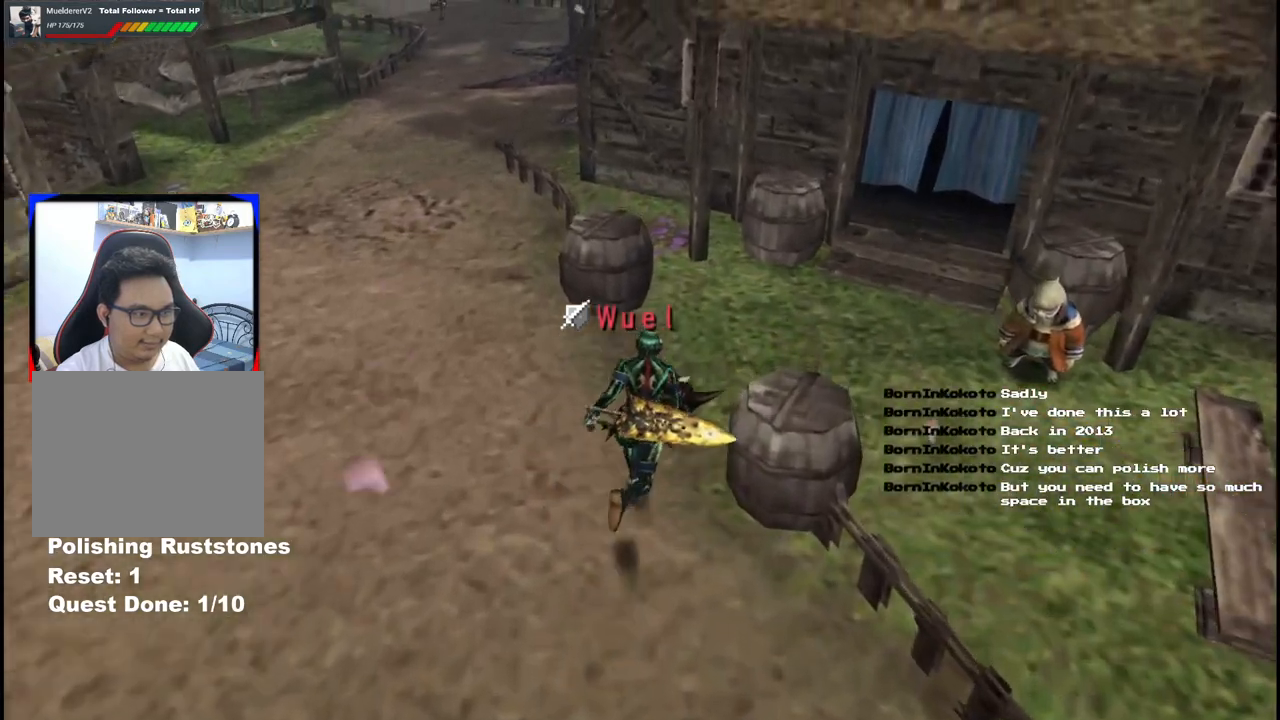
{"buttons": ["START"], "left_stick": "center", "right_stick": "center", "events": [[33, "left_stick", "up-right"], [167, "left_stick", "right"], [400, "START", "down"], [483, "left_stick", "center"]]}
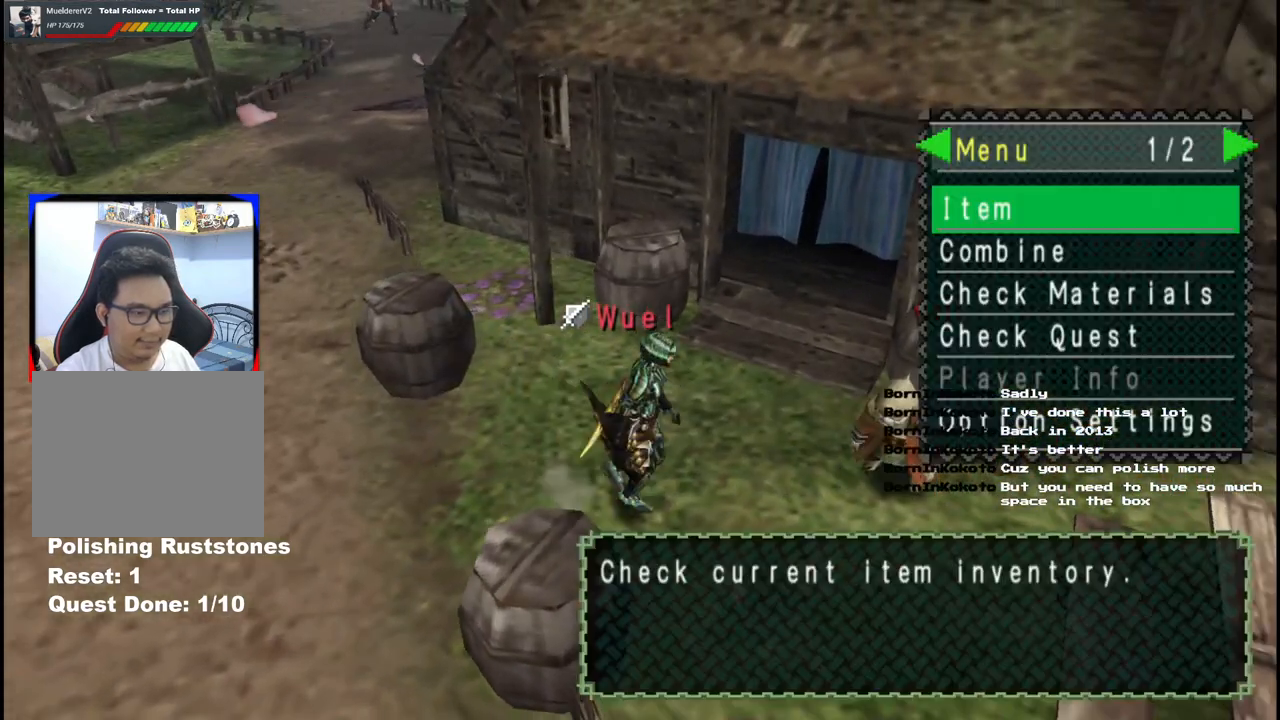
{"buttons": ["DPAD_RIGHT"], "left_stick": "center", "right_stick": "center", "events": [[17, "START", "up"], [283, "A", "down"], [400, "A", "up"], [483, "DPAD_RIGHT", "down"]]}
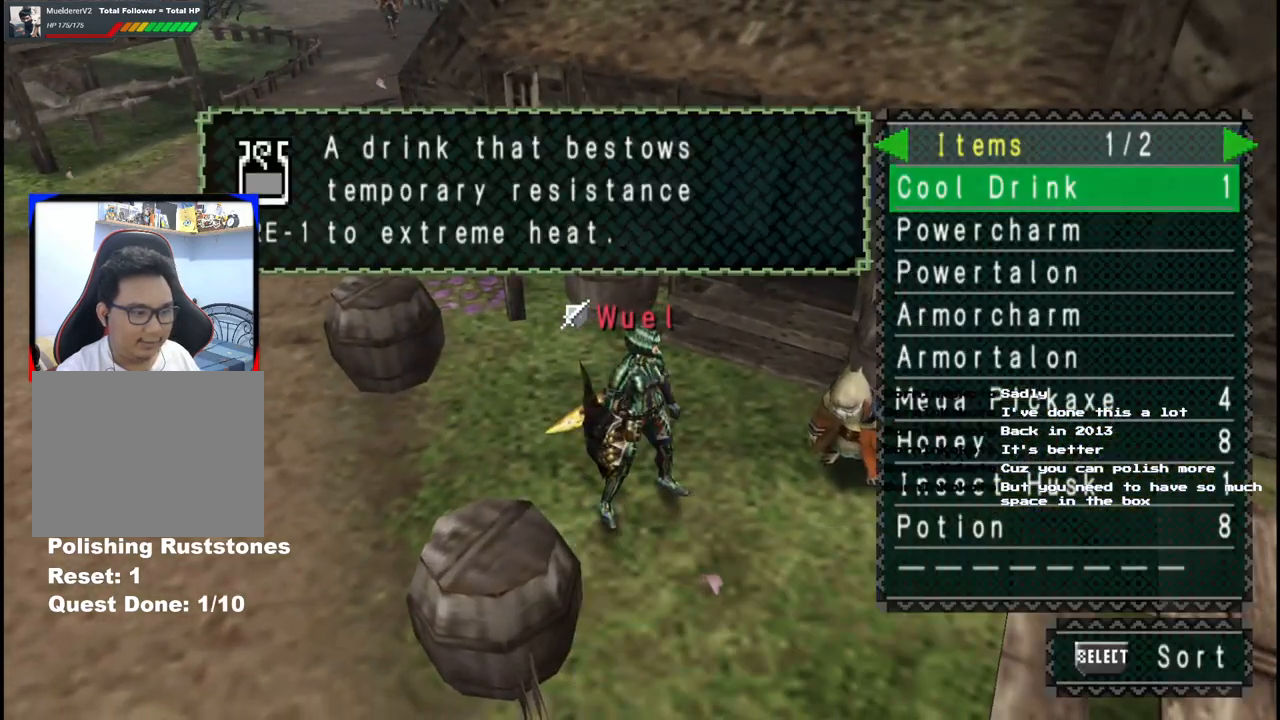
{"buttons": [], "left_stick": "center", "right_stick": "center", "events": [[50, "DPAD_RIGHT", "up"], [333, "DPAD_LEFT", "down"], [433, "DPAD_LEFT", "up"]]}
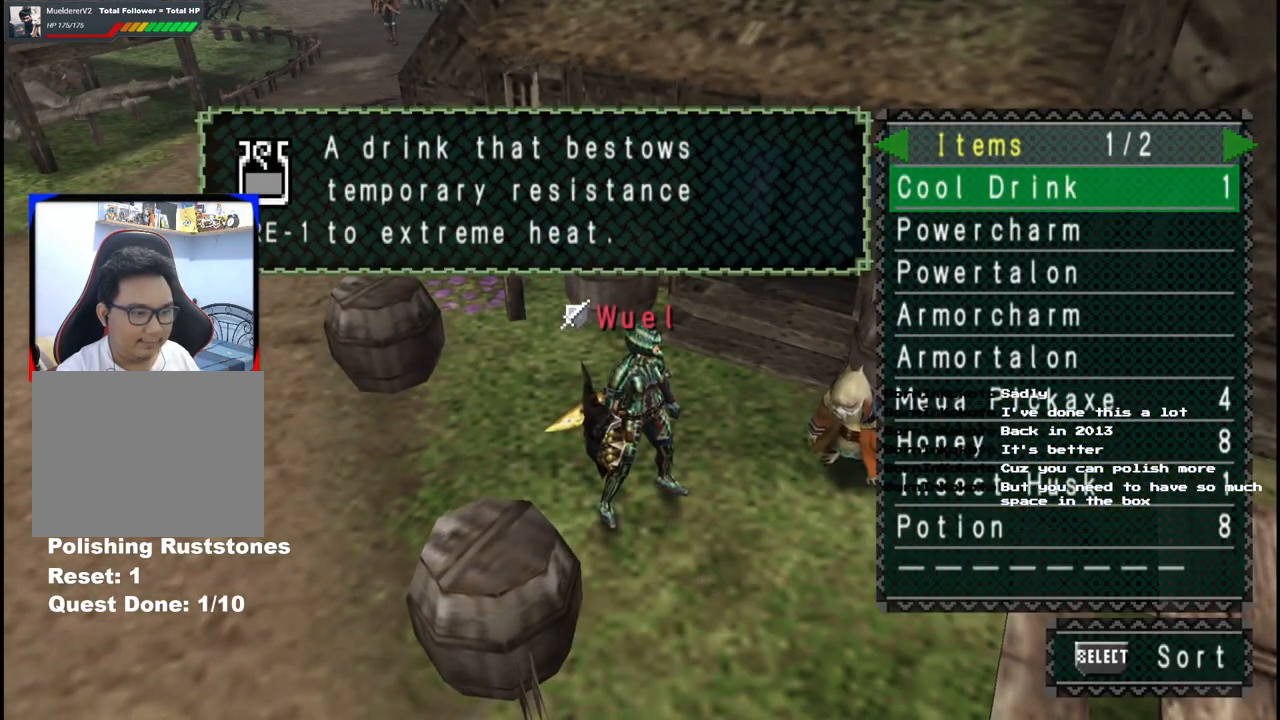
{"buttons": [], "left_stick": "center", "right_stick": "center", "events": [[83, "DPAD_UP", "down"], [133, "DPAD_UP", "up"], [233, "DPAD_UP", "down"], [333, "DPAD_UP", "up"]]}
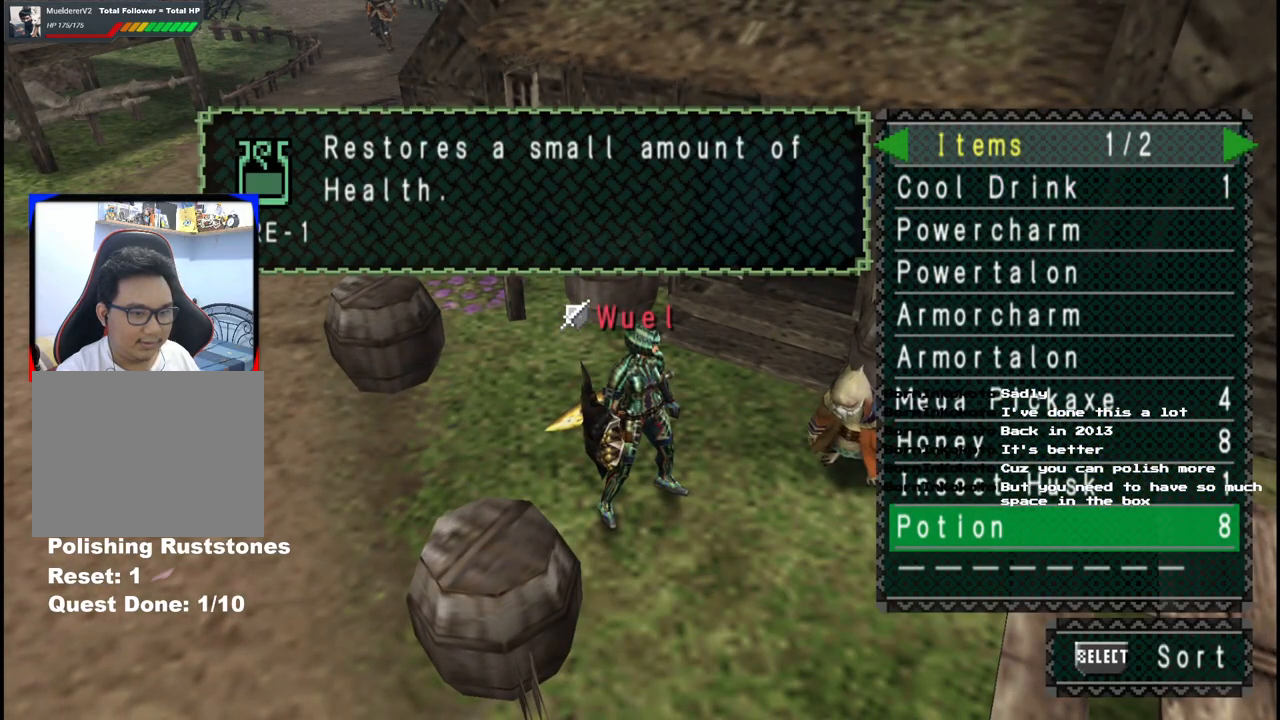
{"buttons": [], "left_stick": "center", "right_stick": "center", "events": []}
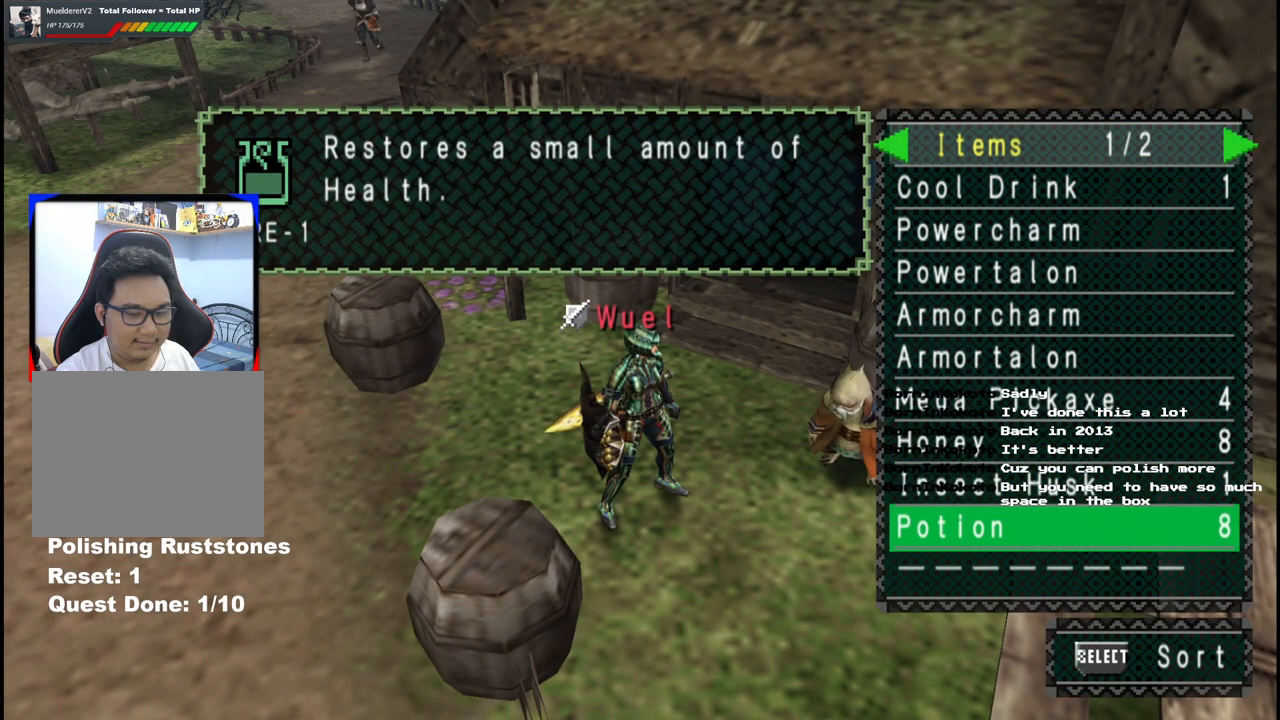
{"buttons": [], "left_stick": "center", "right_stick": "center", "events": []}
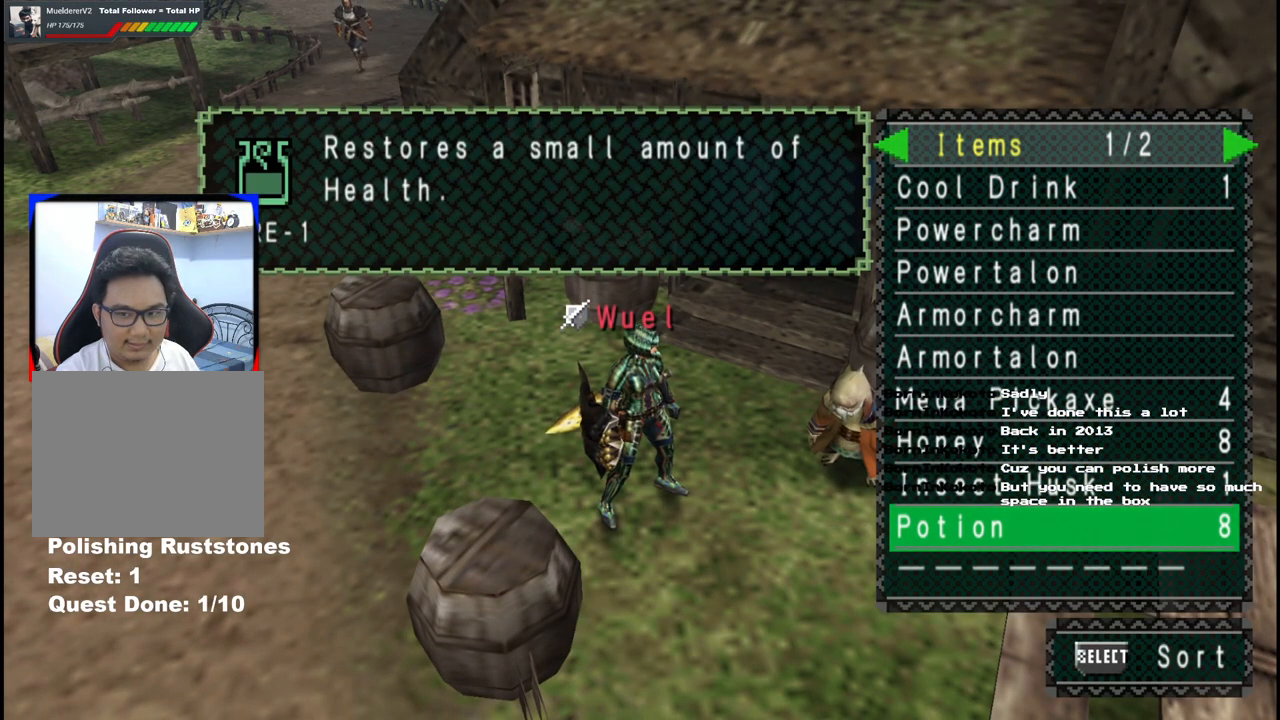
{"buttons": [], "left_stick": "center", "right_stick": "center", "events": []}
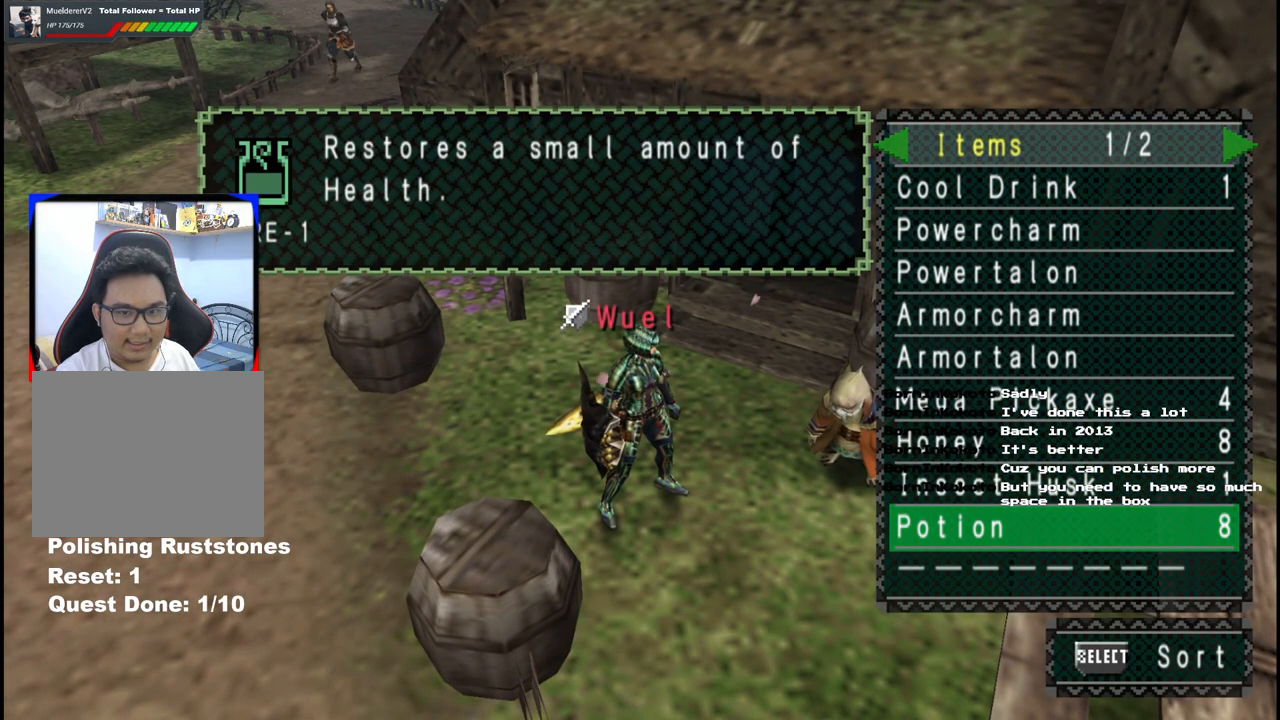
{"buttons": ["B"], "left_stick": "center", "right_stick": "center", "events": [[200, "B", "down"], [267, "B", "up"], [350, "B", "down"], [433, "B", "up"], [500, "B", "down"]]}
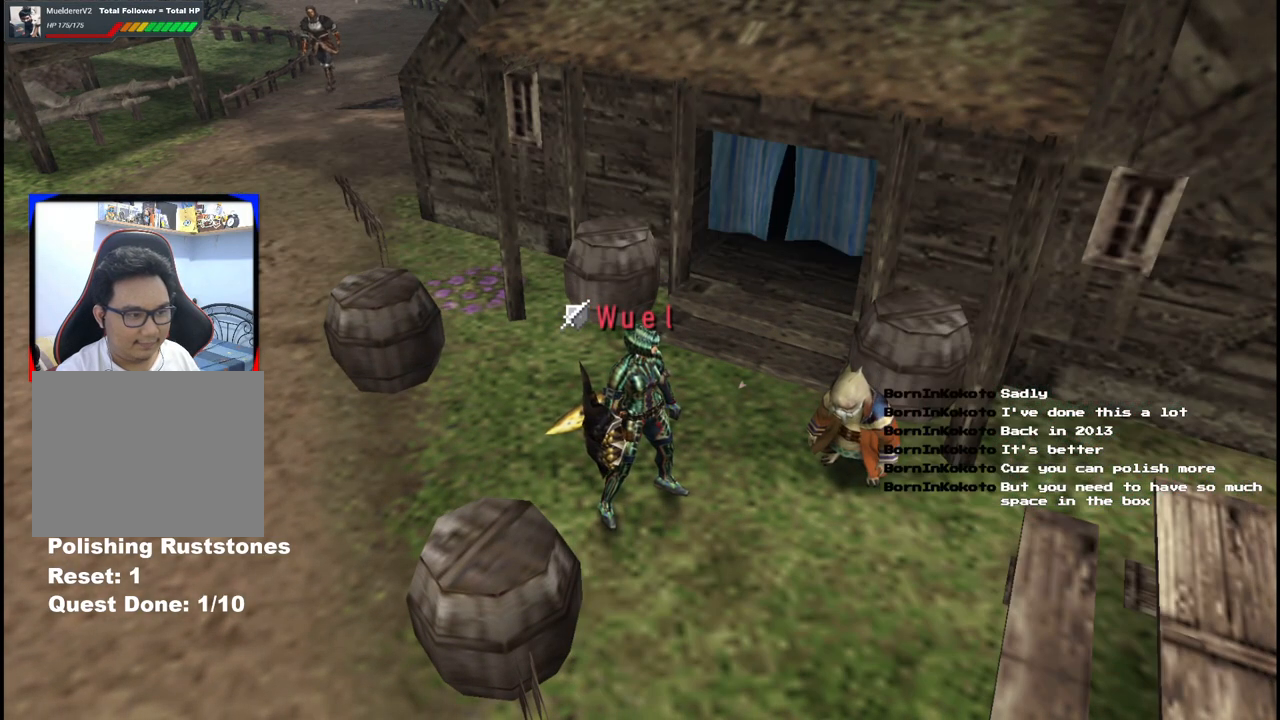
{"buttons": ["A"], "left_stick": "center", "right_stick": "center", "events": [[83, "B", "up"], [267, "A", "down"], [367, "A", "up"], [450, "A", "down"]]}
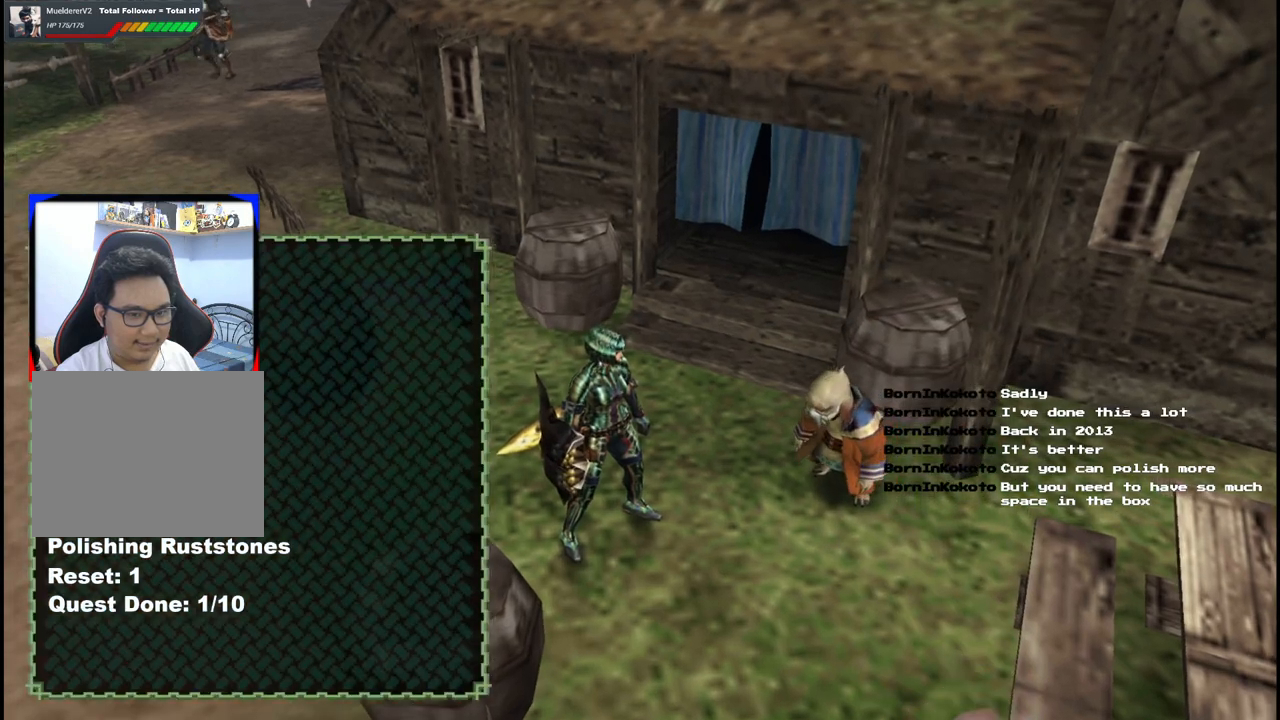
{"buttons": ["A"], "left_stick": "center", "right_stick": "center", "events": [[50, "A", "up"], [467, "A", "down"]]}
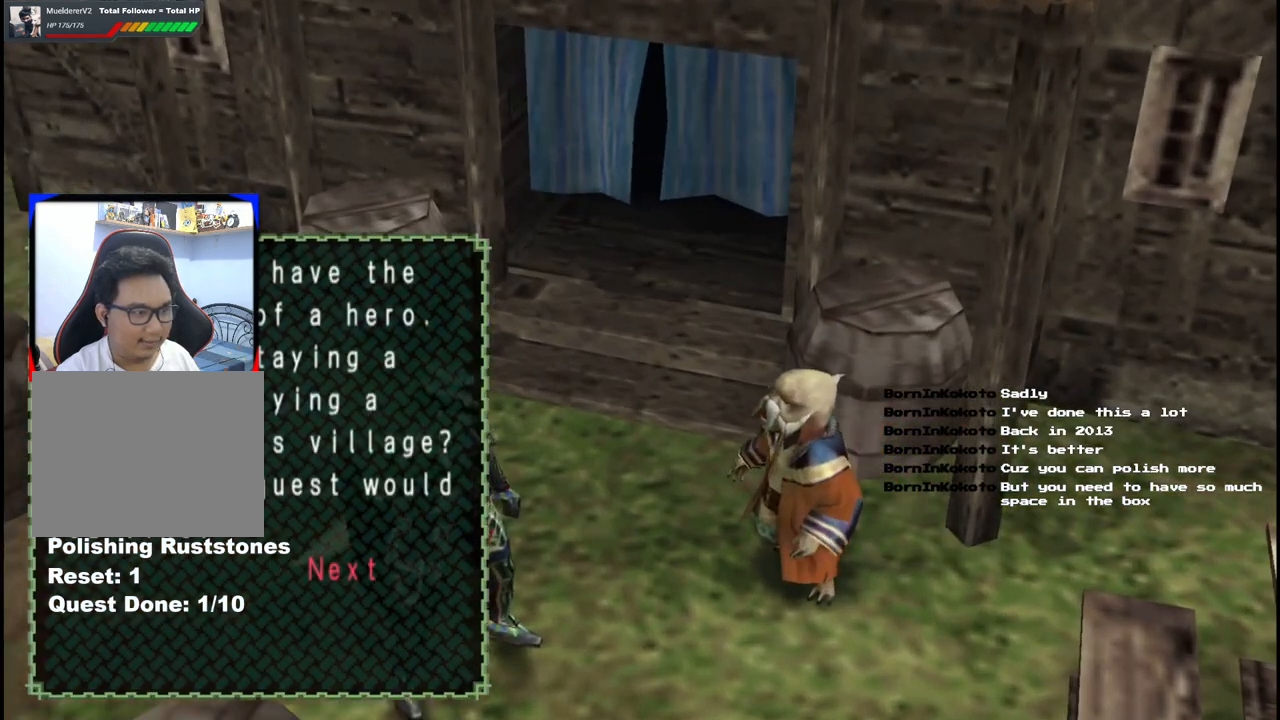
{"buttons": [], "left_stick": "center", "right_stick": "center", "events": [[83, "A", "up"], [150, "A", "down"], [250, "A", "up"]]}
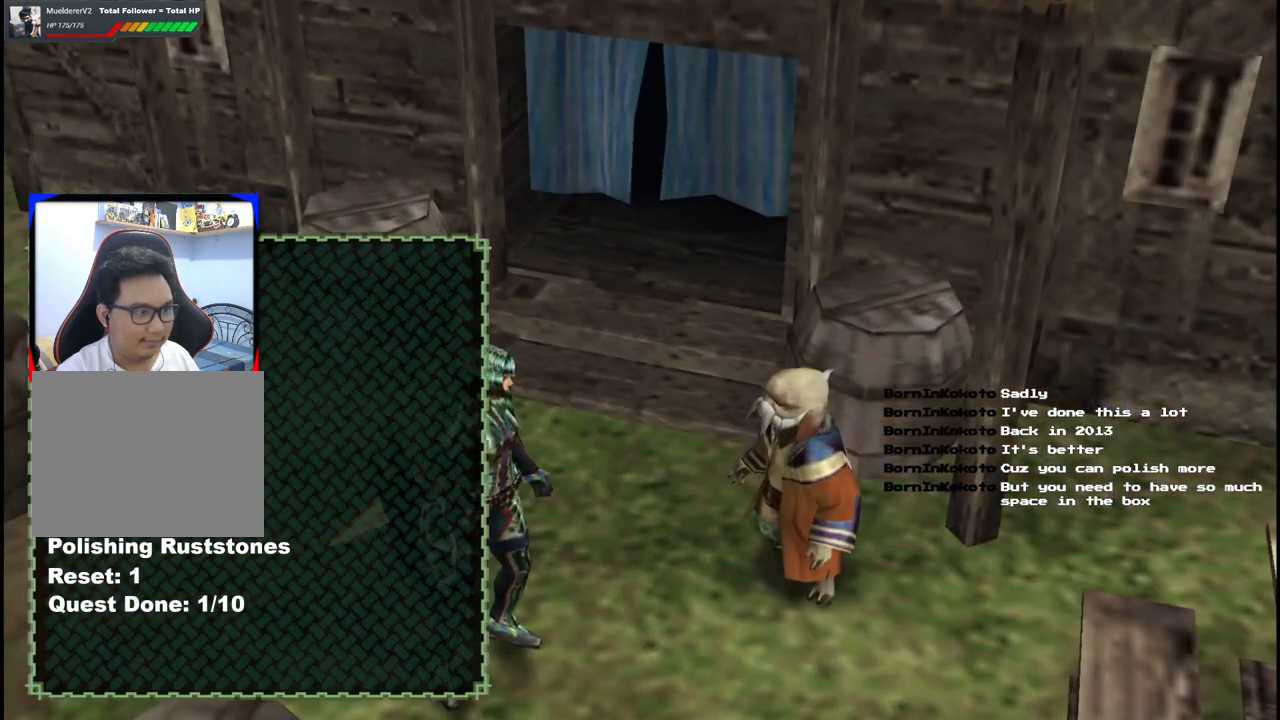
{"buttons": [], "left_stick": "center", "right_stick": "center", "events": [[50, "A", "down"], [117, "A", "up"], [183, "A", "down"], [267, "A", "up"], [400, "B", "down"], [483, "B", "up"]]}
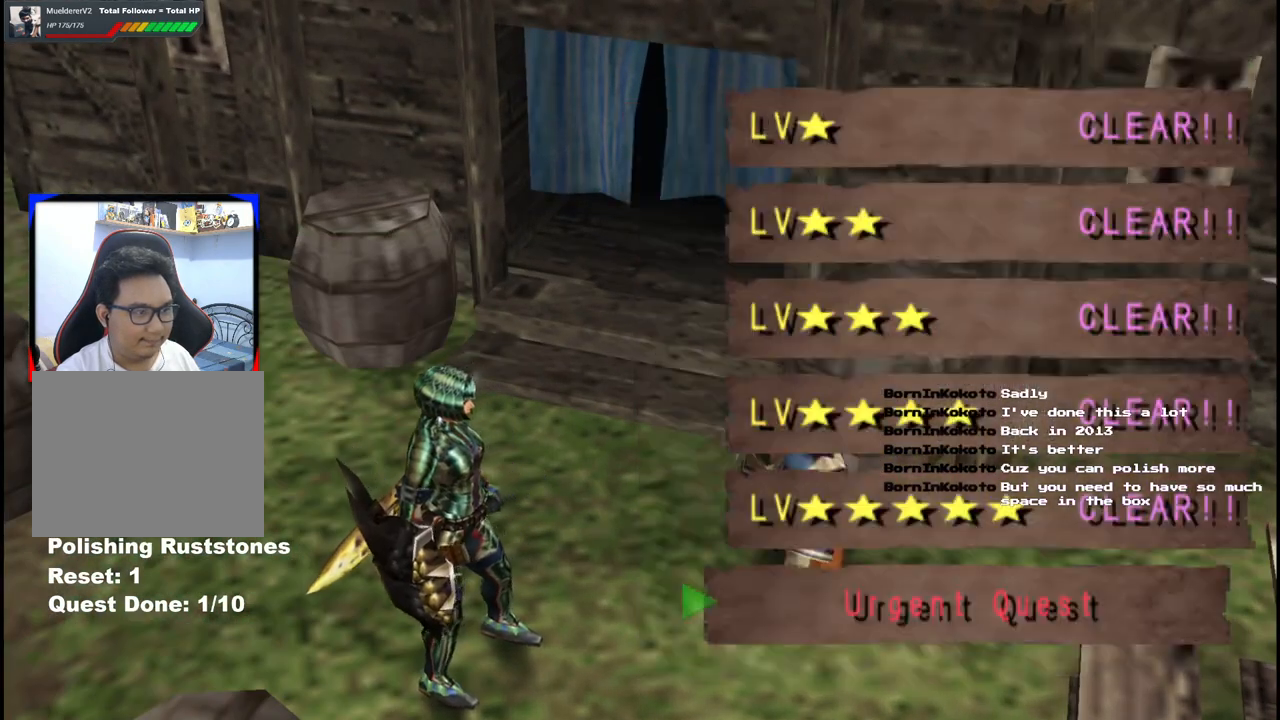
{"buttons": [], "left_stick": "center", "right_stick": "center", "events": [[33, "DPAD_DOWN", "down"], [150, "DPAD_DOWN", "up"], [367, "A", "down"], [433, "A", "up"]]}
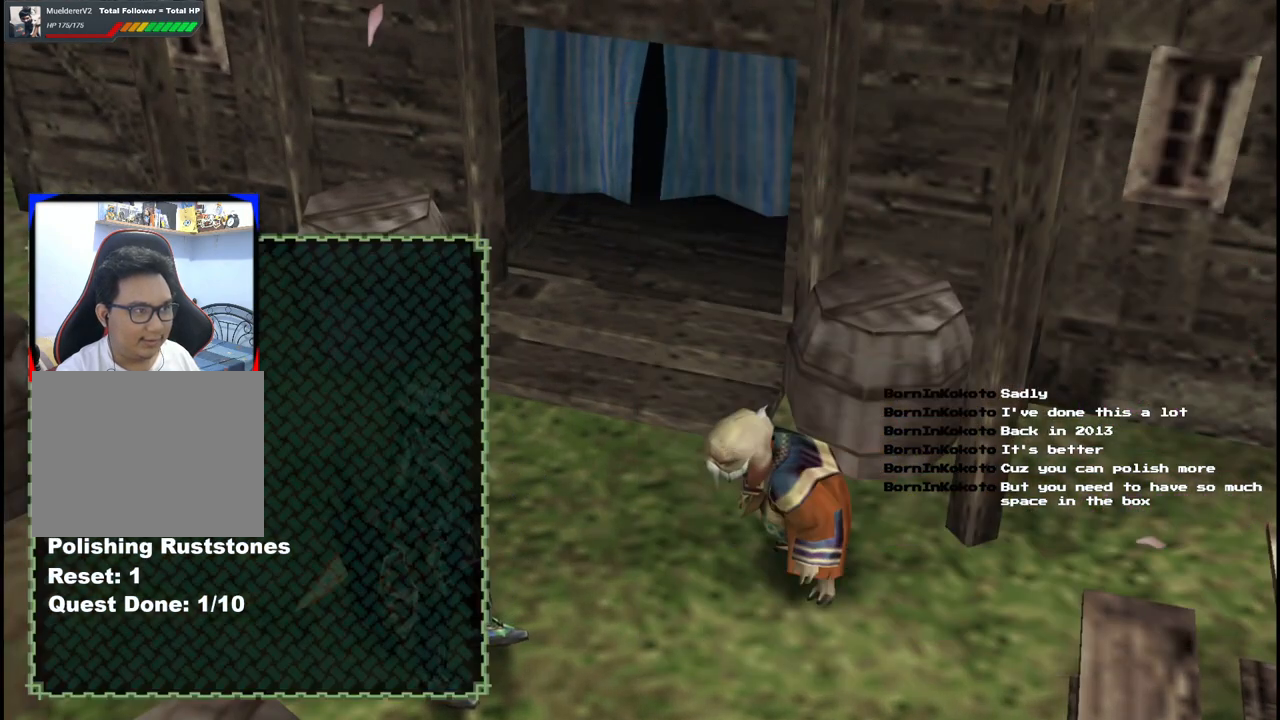
{"buttons": ["DPAD_RIGHT"], "left_stick": "center", "right_stick": "center", "events": [[17, "A", "down"], [100, "A", "up"], [167, "A", "down"], [267, "A", "up"], [283, "DPAD_RIGHT", "down"], [367, "DPAD_RIGHT", "up"], [450, "DPAD_RIGHT", "down"]]}
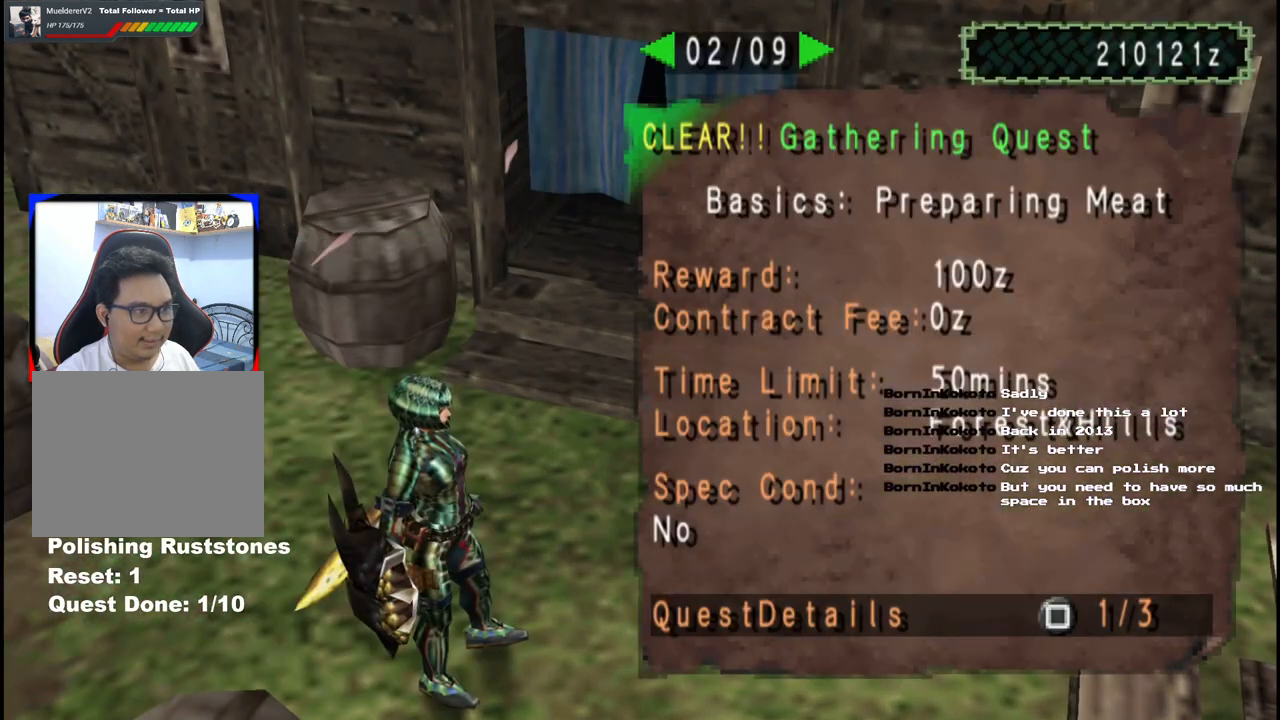
{"buttons": [], "left_stick": "center", "right_stick": "center", "events": [[33, "DPAD_RIGHT", "up"], [100, "DPAD_RIGHT", "down"], [200, "DPAD_RIGHT", "up"], [400, "DPAD_RIGHT", "down"], [483, "DPAD_RIGHT", "up"]]}
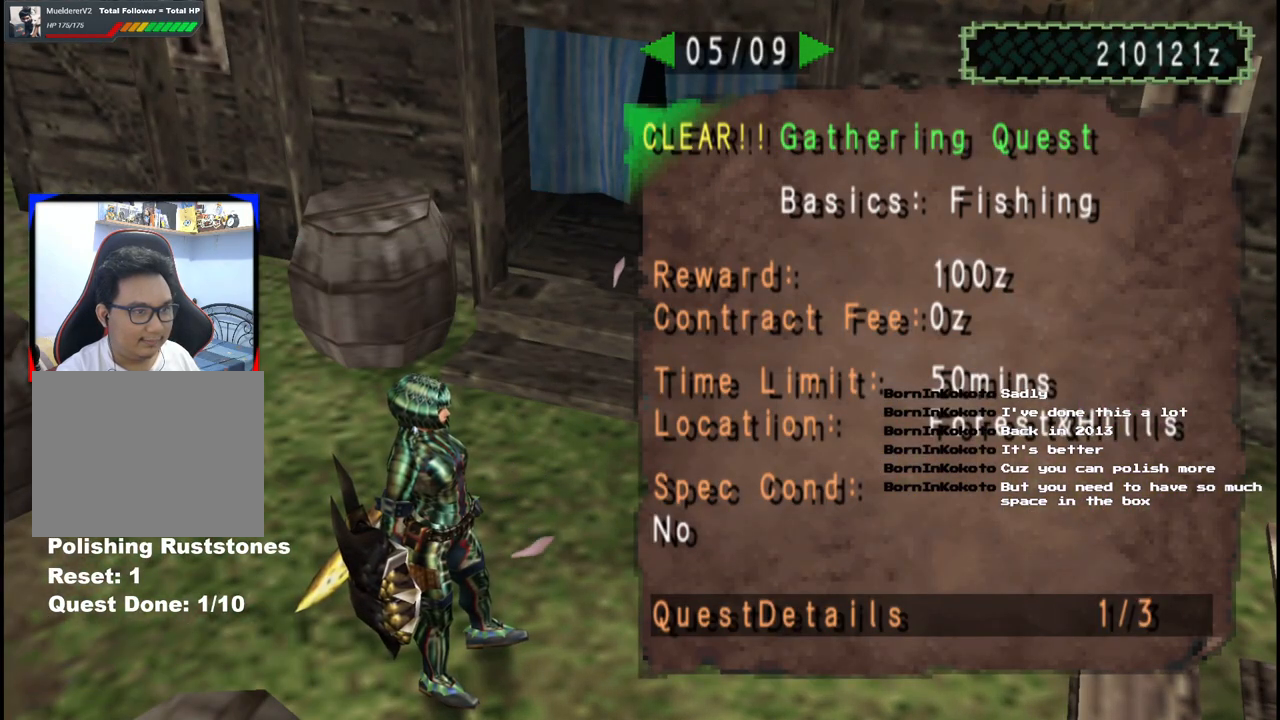
{"buttons": ["A"], "left_stick": "left", "right_stick": "center", "events": [[150, "DPAD_LEFT", "down"], [233, "DPAD_LEFT", "up"], [350, "A", "down"], [417, "A", "up"], [483, "left_stick", "left"], [500, "A", "down"]]}
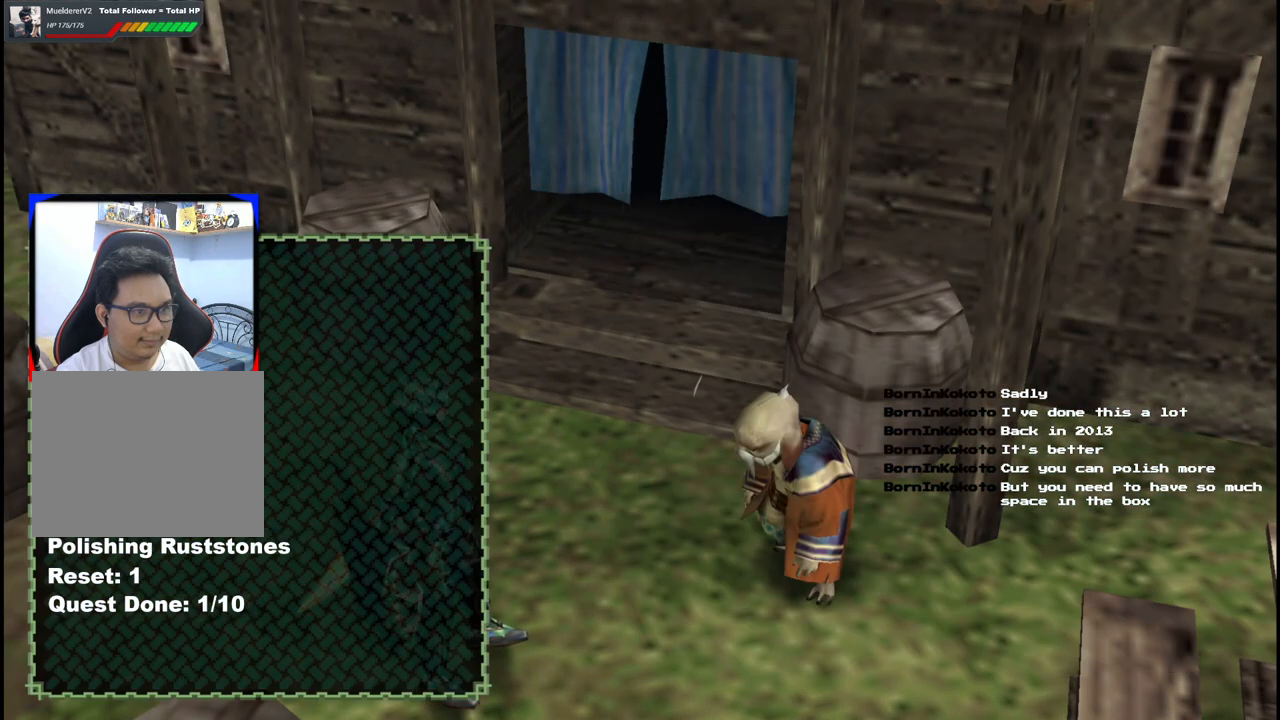
{"buttons": ["A"], "left_stick": "left", "right_stick": "center", "events": [[83, "A", "up"], [167, "A", "down"], [233, "A", "up"], [333, "A", "down"], [400, "A", "up"], [500, "A", "down"]]}
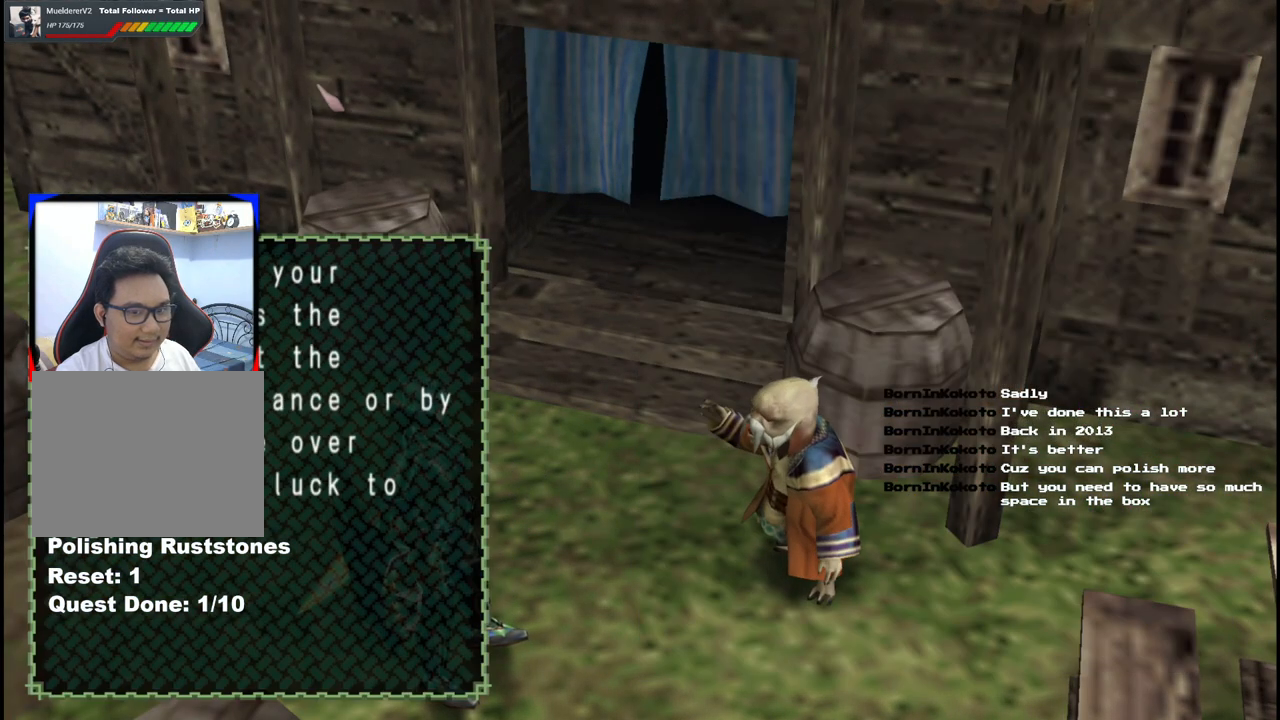
{"buttons": [], "left_stick": "left", "right_stick": "center", "events": [[83, "A", "up"], [150, "A", "down"], [300, "A", "up"]]}
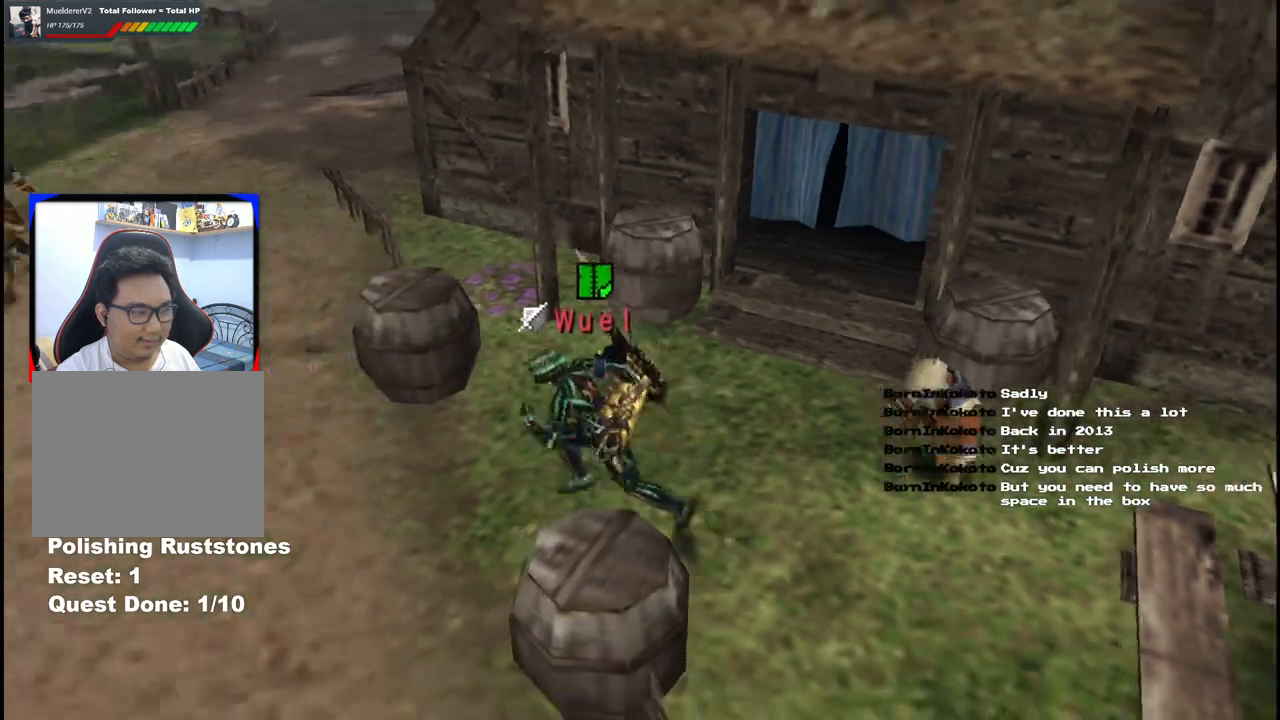
{"buttons": [], "left_stick": "up-left", "right_stick": "center", "events": [[100, "left_stick", "up-left"]]}
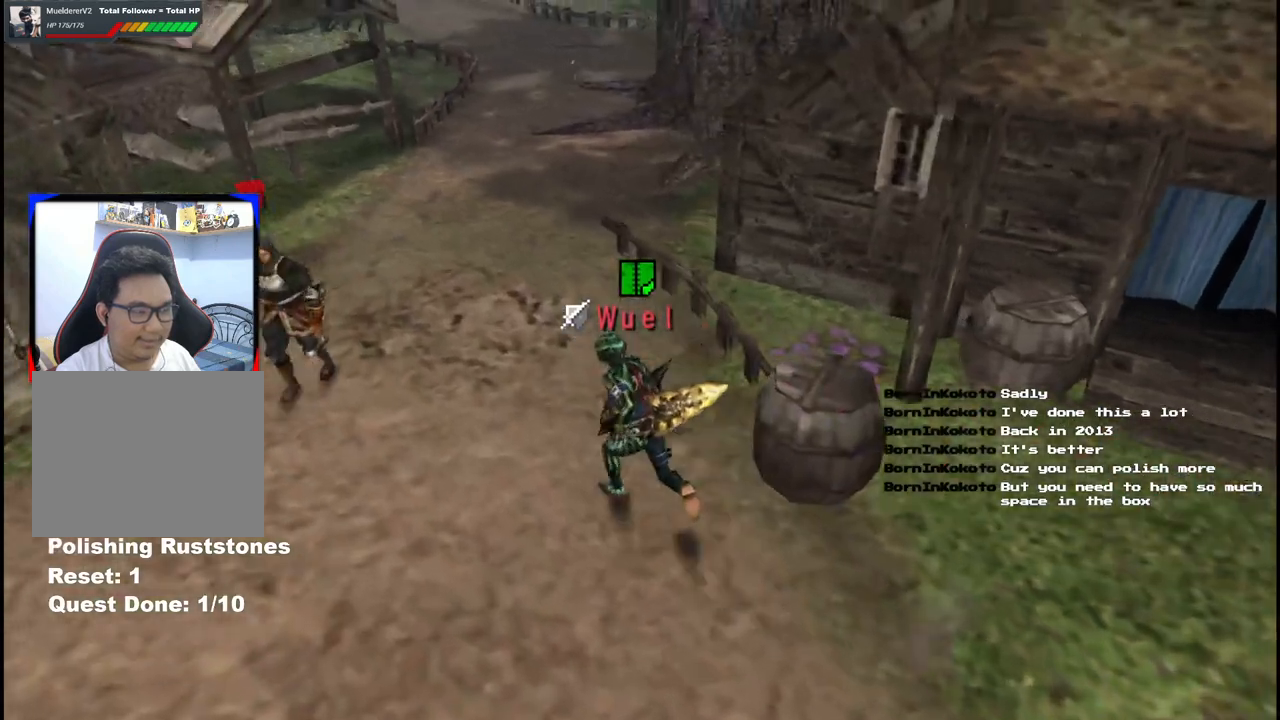
{"buttons": [], "left_stick": "up", "right_stick": "center", "events": [[267, "left_stick", "up"]]}
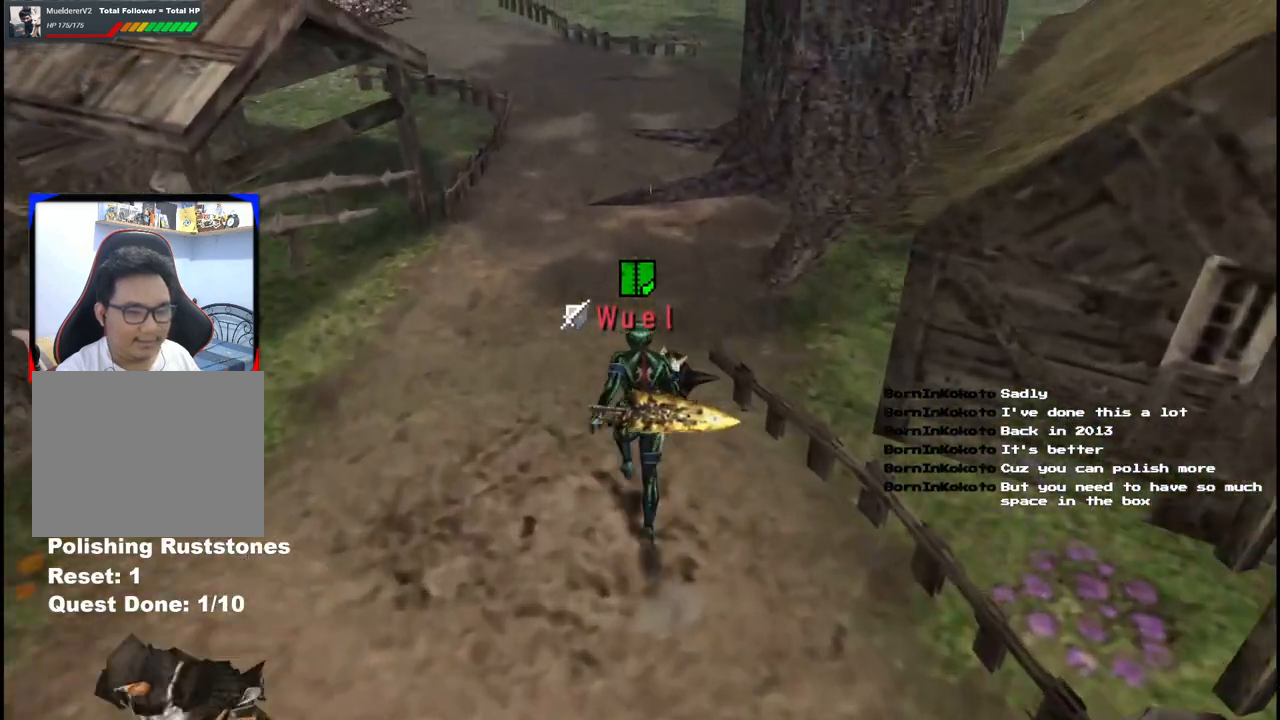
{"buttons": [], "left_stick": "up", "right_stick": "center", "events": []}
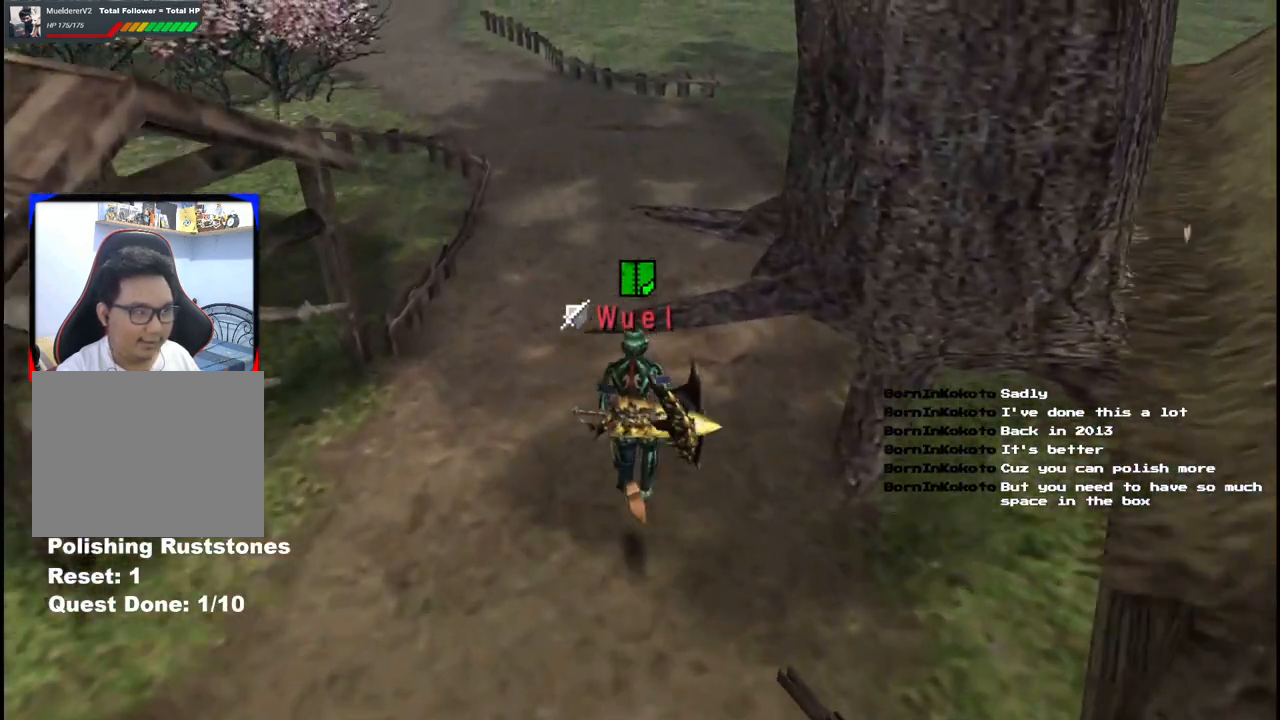
{"buttons": [], "left_stick": "up", "right_stick": "center", "events": [[83, "X", "down"], [183, "X", "up"], [250, "X", "down"], [367, "X", "up"]]}
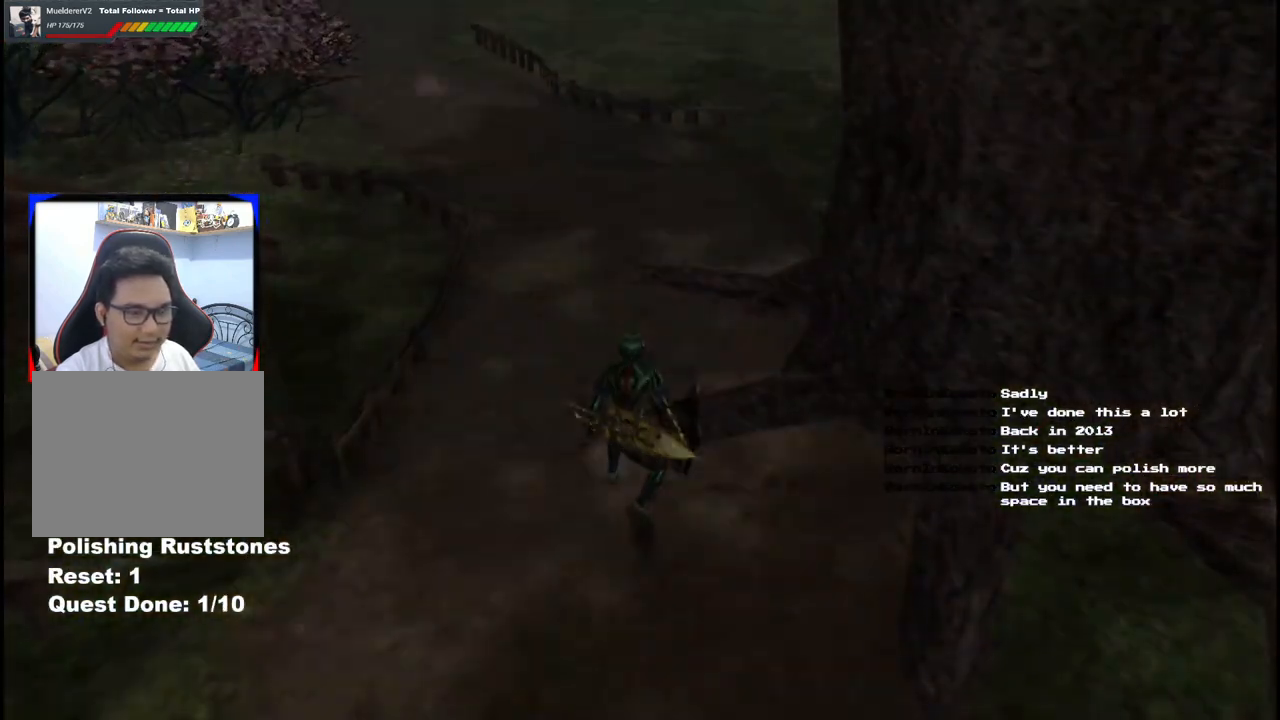
{"buttons": [], "left_stick": "center", "right_stick": "center", "events": [[267, "left_stick", "center"]]}